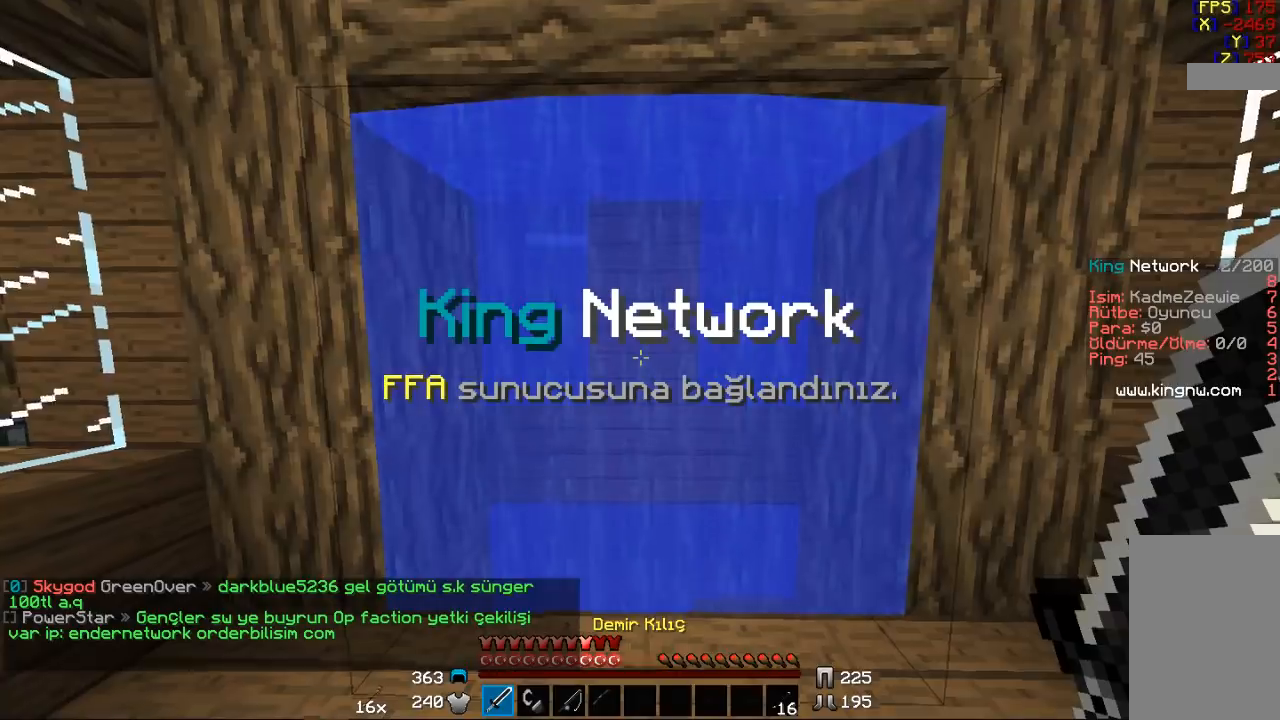
Gameplay with keyboard and mouse; each line is a JSON object with the keys and mouse buttons held at the frame after it. "events" lists presses ("down") and releases ("up") of "a", "d", "s", "space", "w", "mouse_left" and "mouse_right" between this image and that frame as [ms after this image, input, new state], when the widget could be followed in between. "mouse_left", "mouse_right" = the "left", "right" buttons of the "mouse" list. No other keys are recorded. Fast repeated clicks can show as one long hold. Mouse movement is not recorded.
{"keys": ["w"], "mouse": [], "events": [[33, "w", "down"]]}
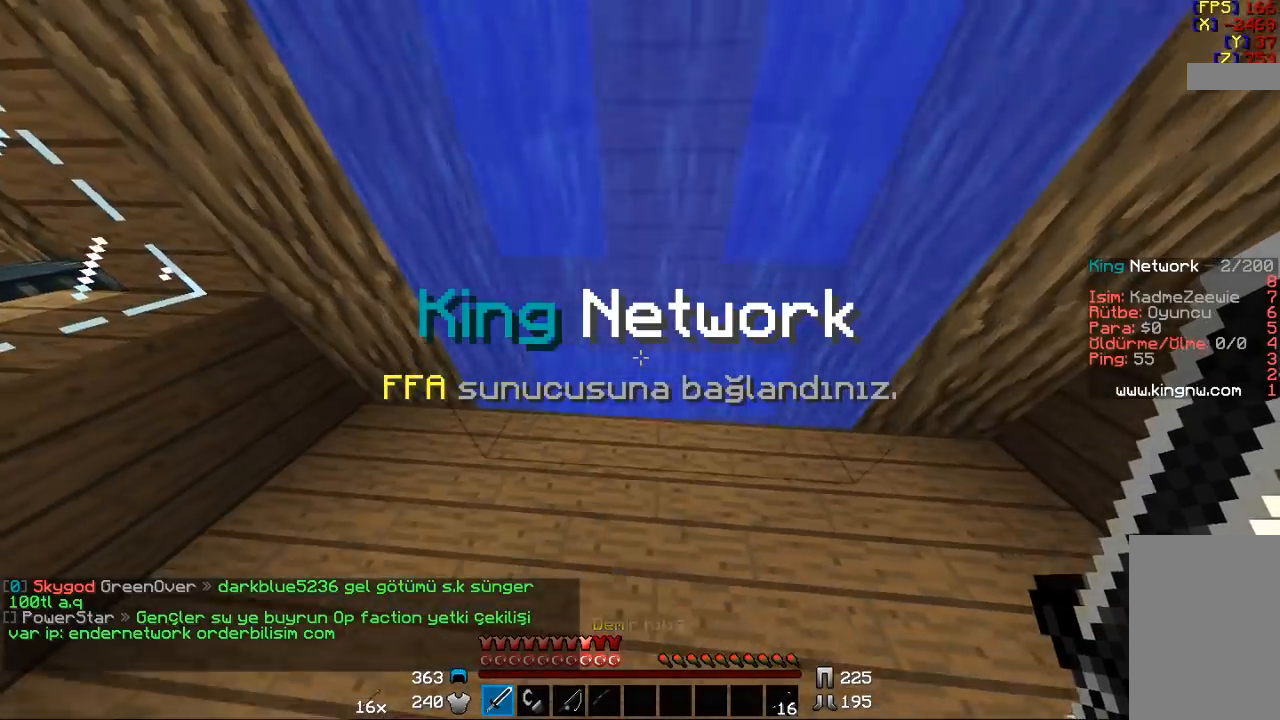
{"keys": ["w"], "mouse": [], "events": []}
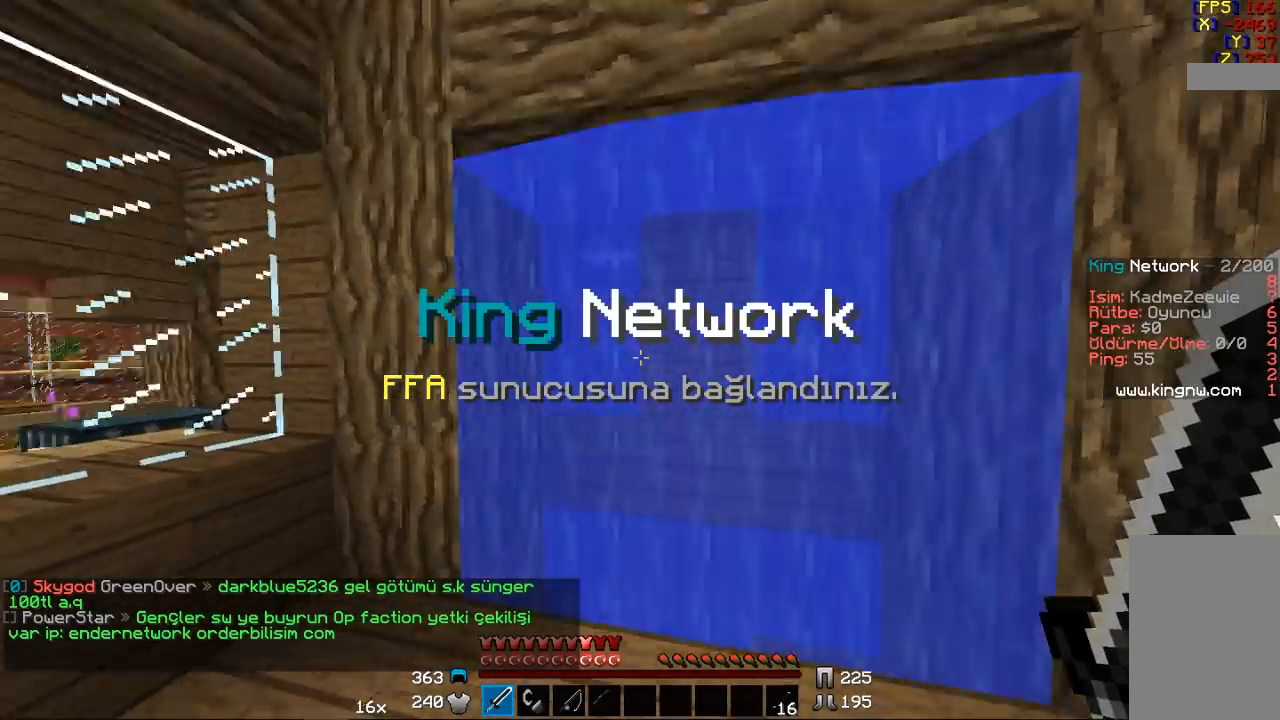
{"keys": [], "mouse": [], "events": [[33, "space", "down"], [300, "space", "up"], [467, "w", "up"]]}
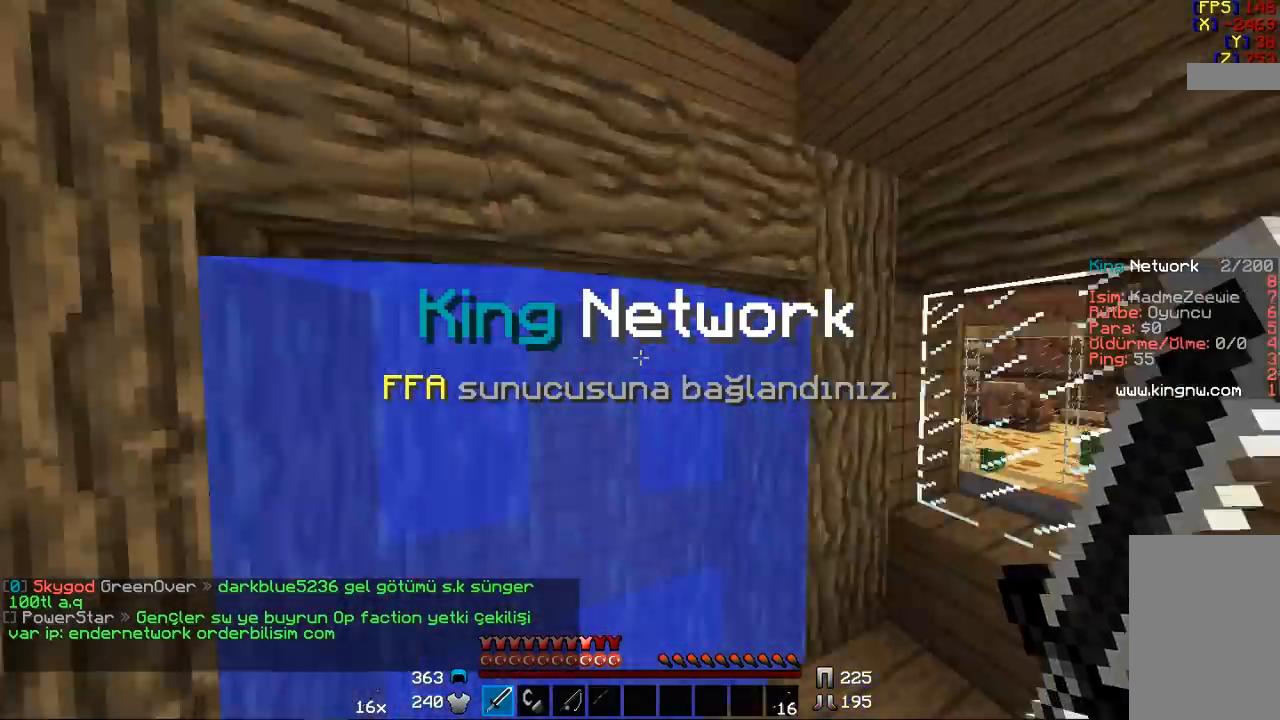
{"keys": ["d", "w"], "mouse": [], "events": [[267, "d", "down"], [300, "w", "down"]]}
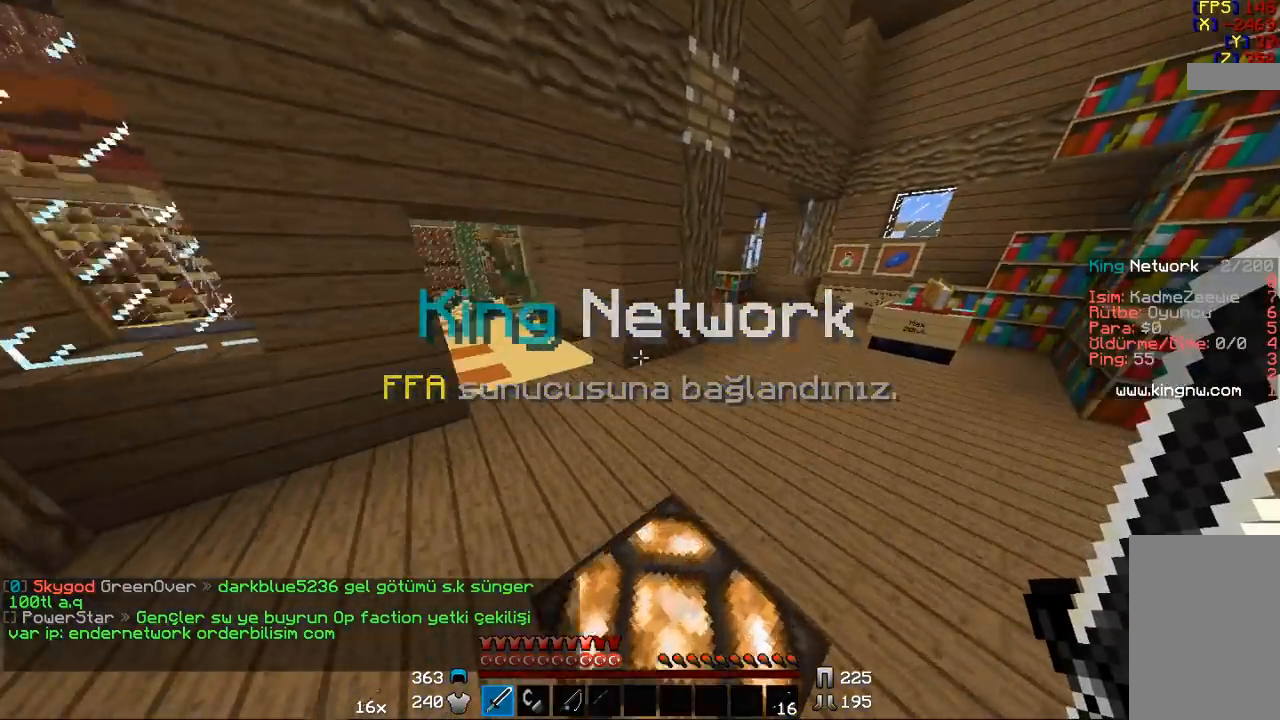
{"keys": ["a", "w"], "mouse": [], "events": [[233, "d", "up"], [433, "a", "down"]]}
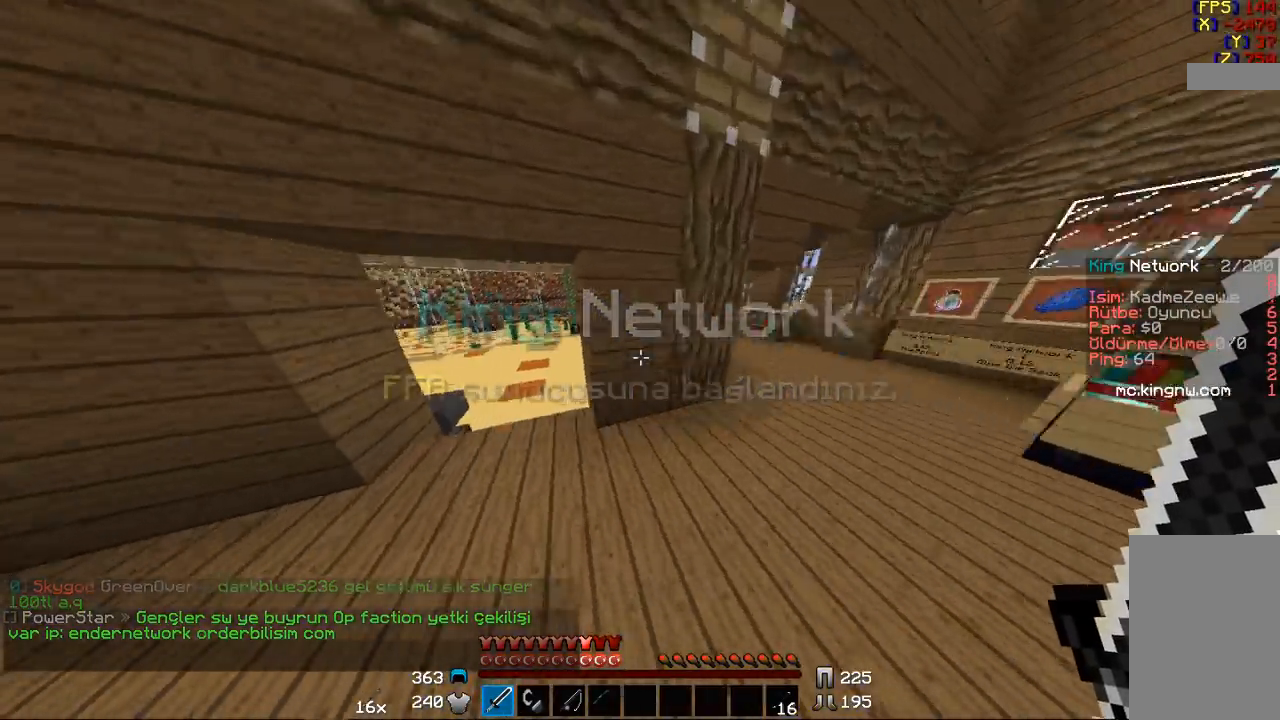
{"keys": ["w"], "mouse": [], "events": [[400, "a", "up"]]}
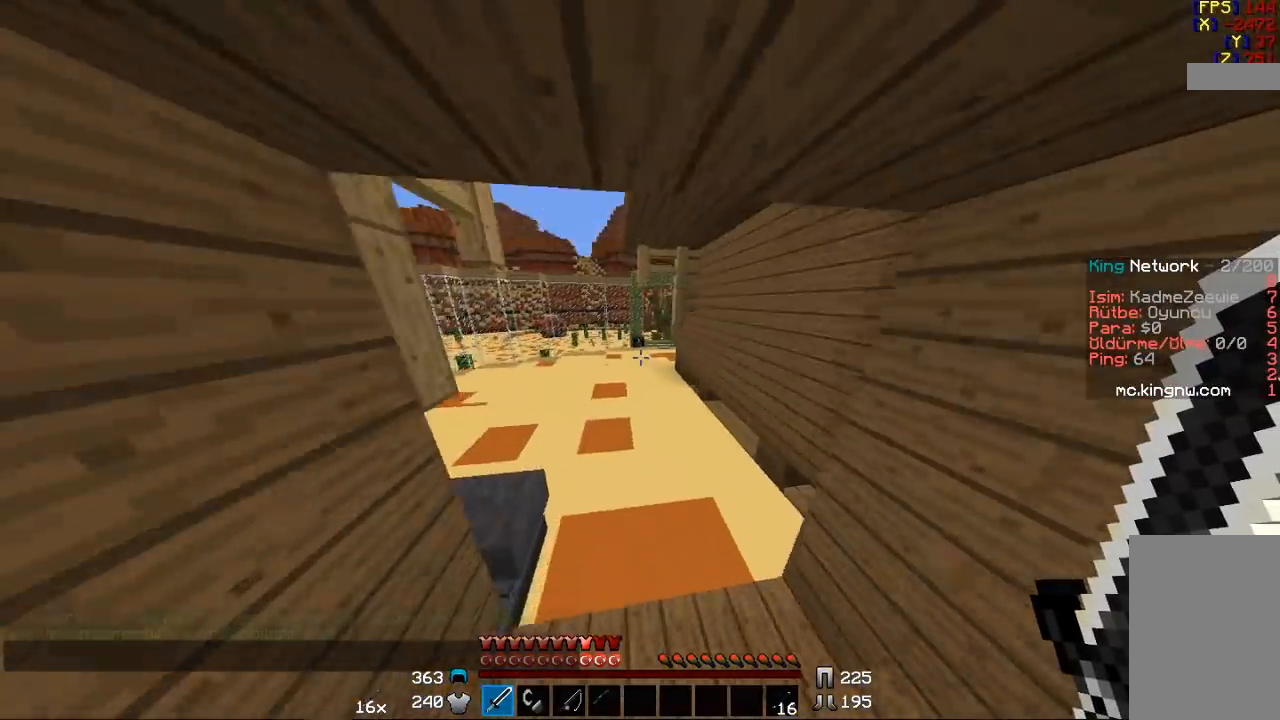
{"keys": ["w"], "mouse": [], "events": []}
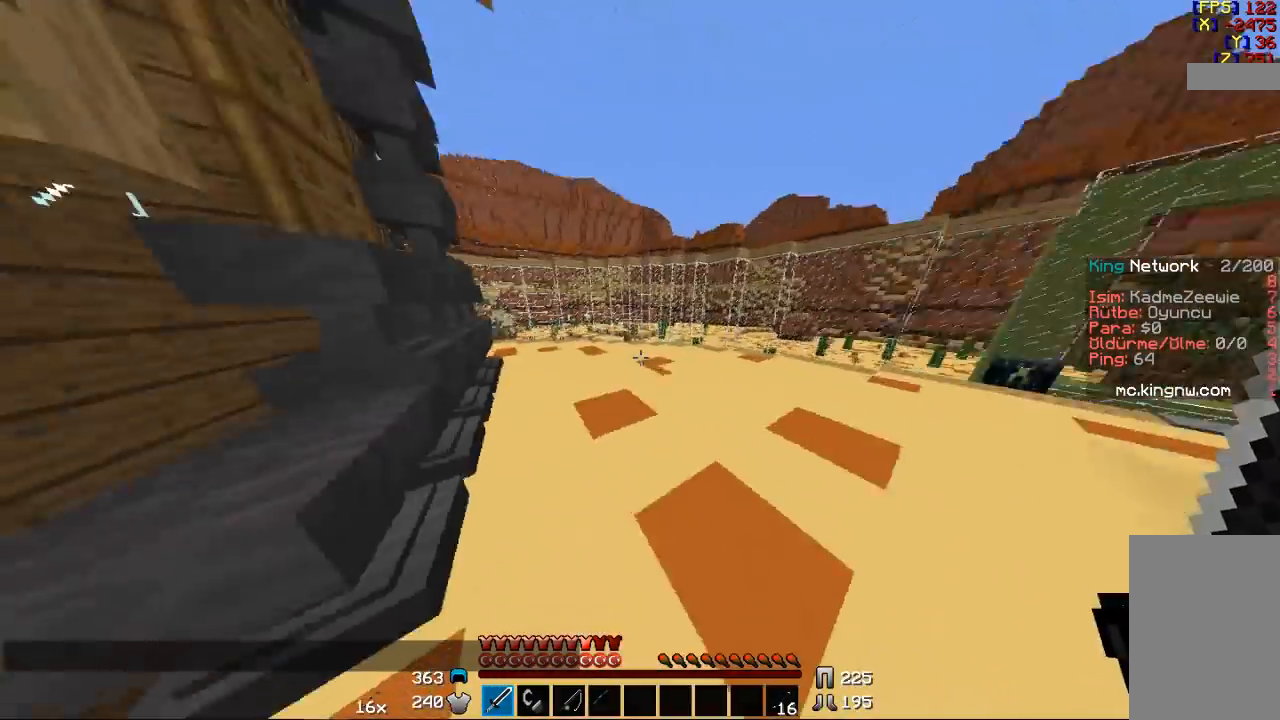
{"keys": ["d", "w"], "mouse": [], "events": [[367, "d", "down"]]}
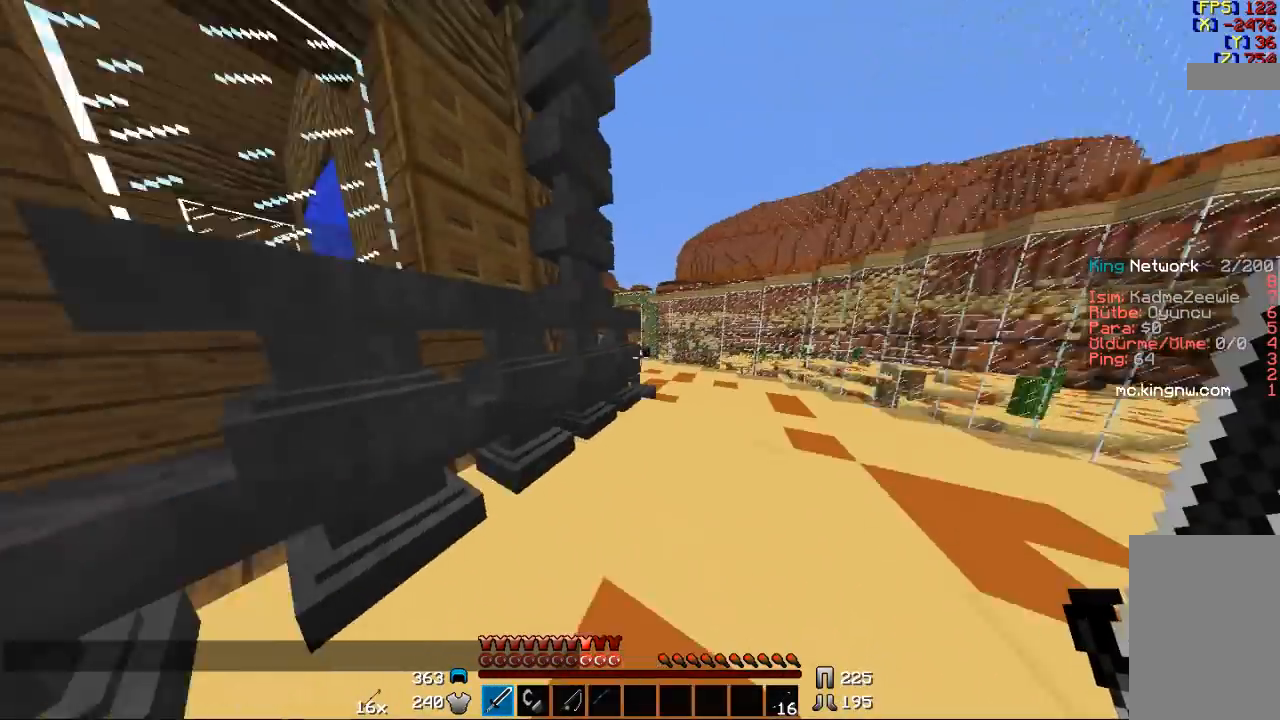
{"keys": ["d", "w"], "mouse": [], "events": []}
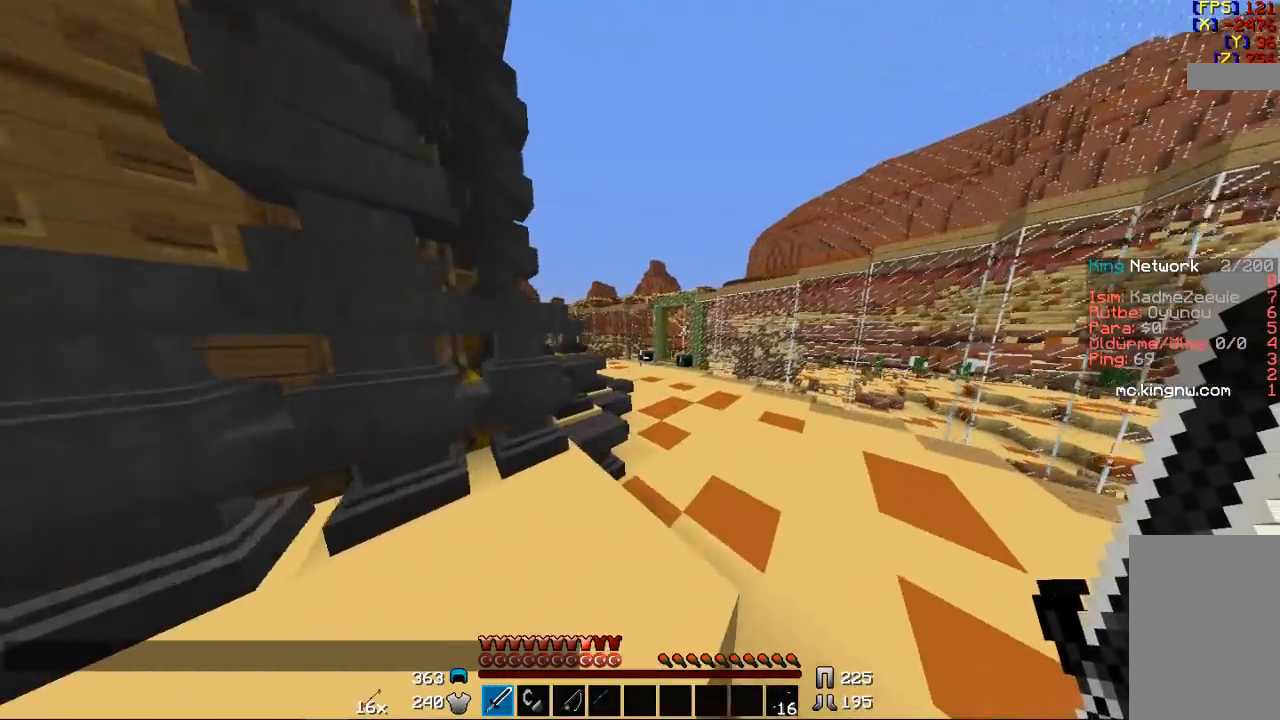
{"keys": ["d", "w"], "mouse": [], "events": []}
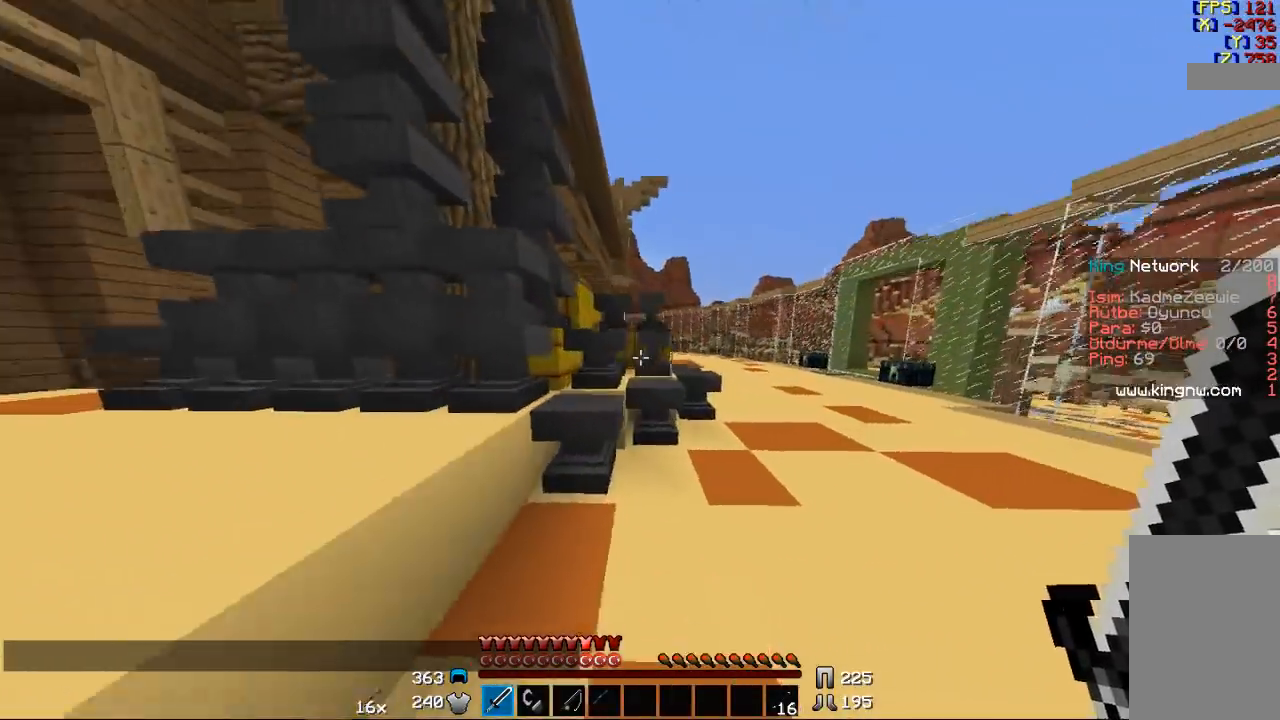
{"keys": ["d", "space", "w"], "mouse": [], "events": [[67, "space", "down"]]}
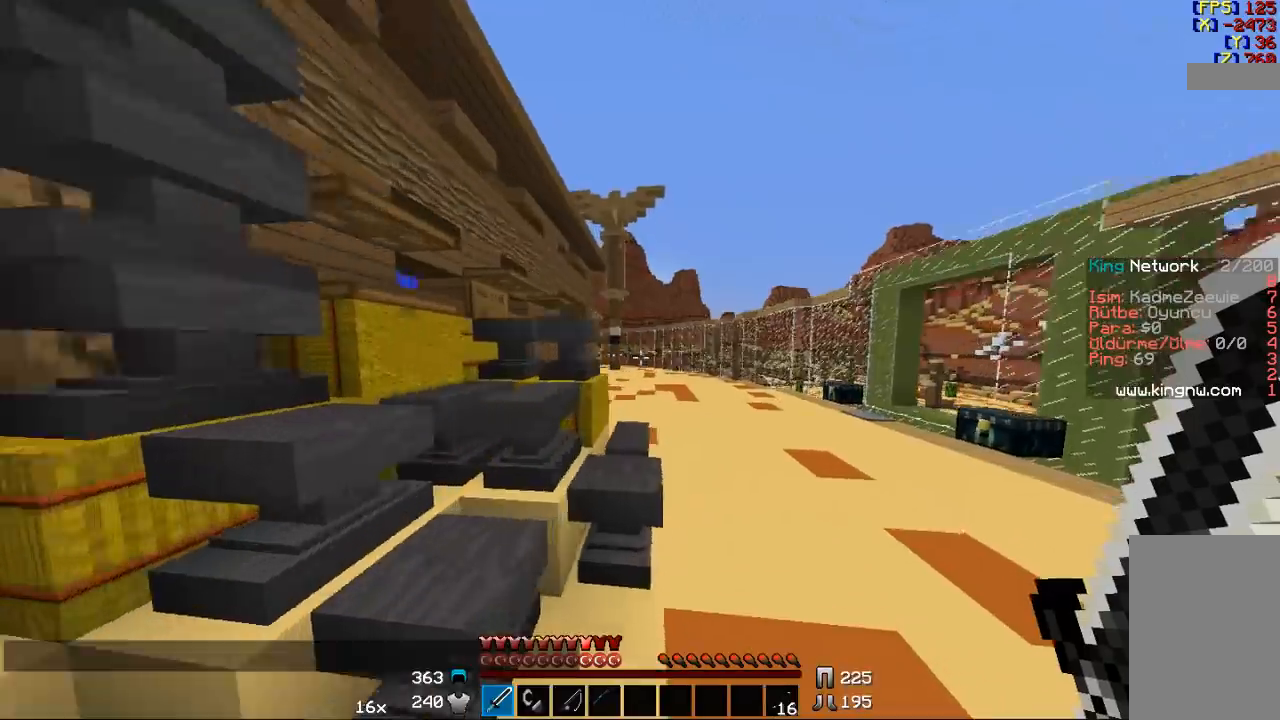
{"keys": ["d", "space", "w"], "mouse": [], "events": []}
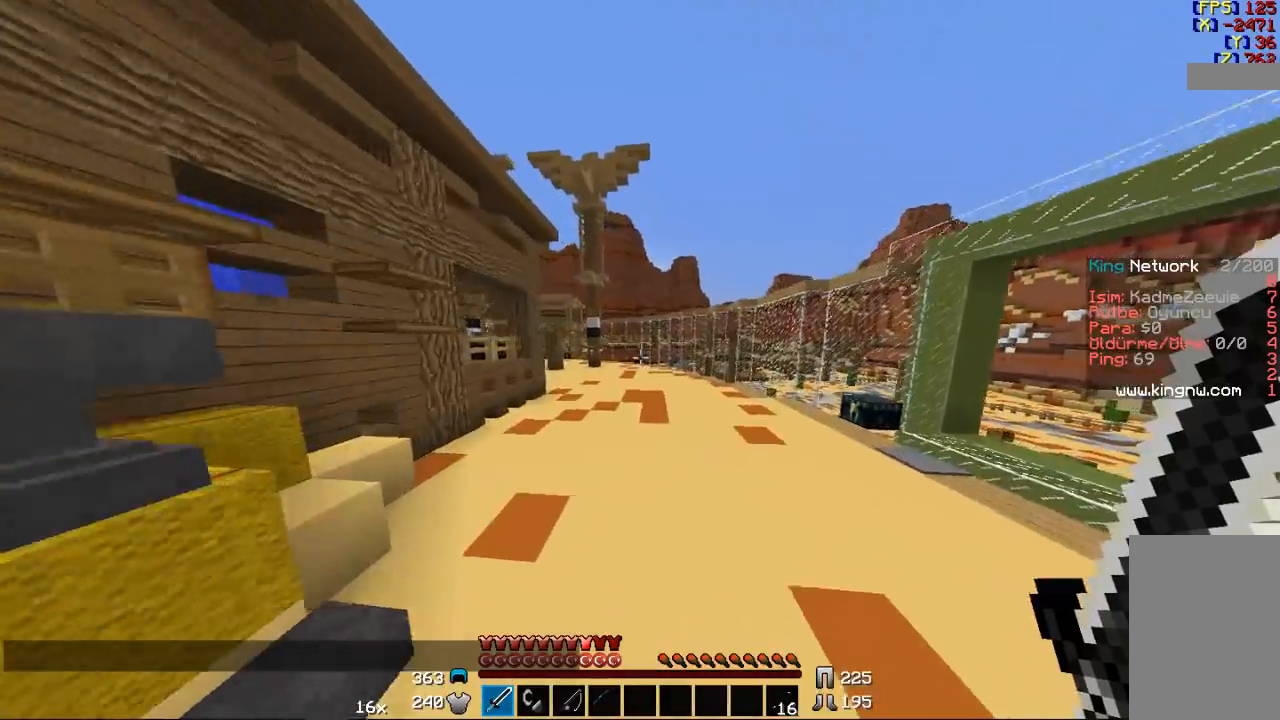
{"keys": ["w"], "mouse": [], "events": [[100, "space", "up"], [267, "d", "up"]]}
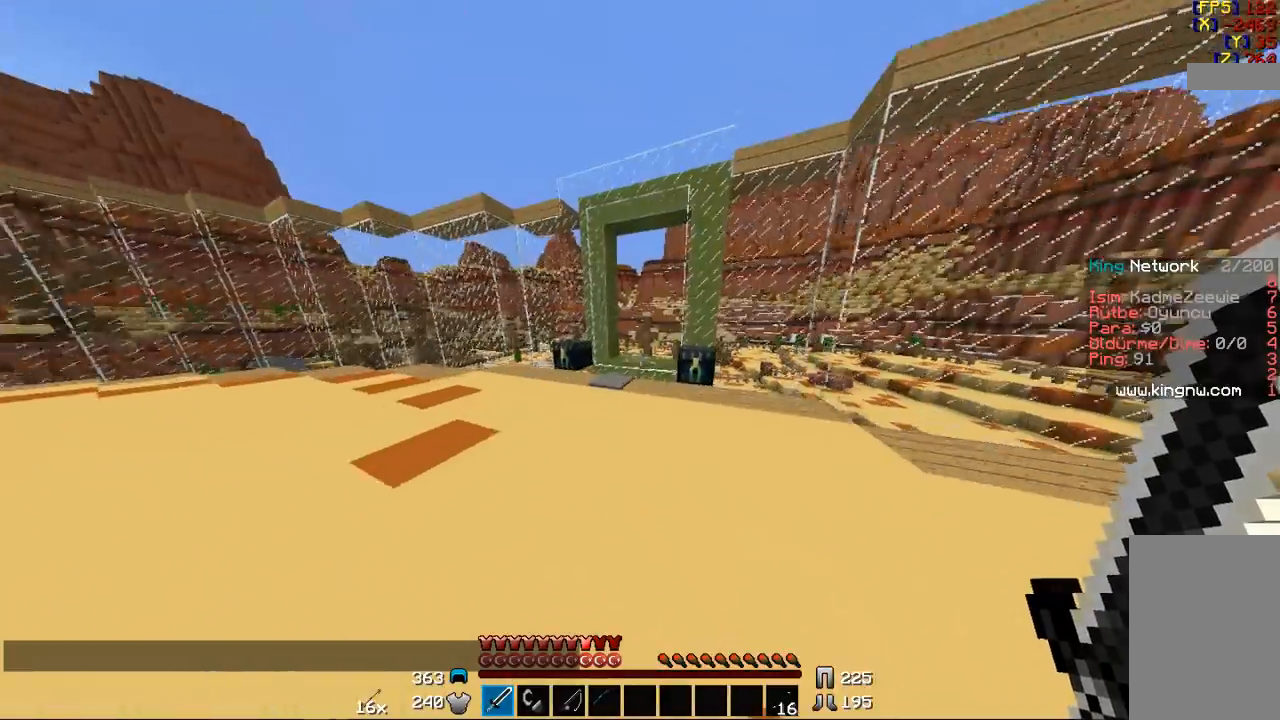
{"keys": ["a", "w"], "mouse": [], "events": [[400, "a", "down"]]}
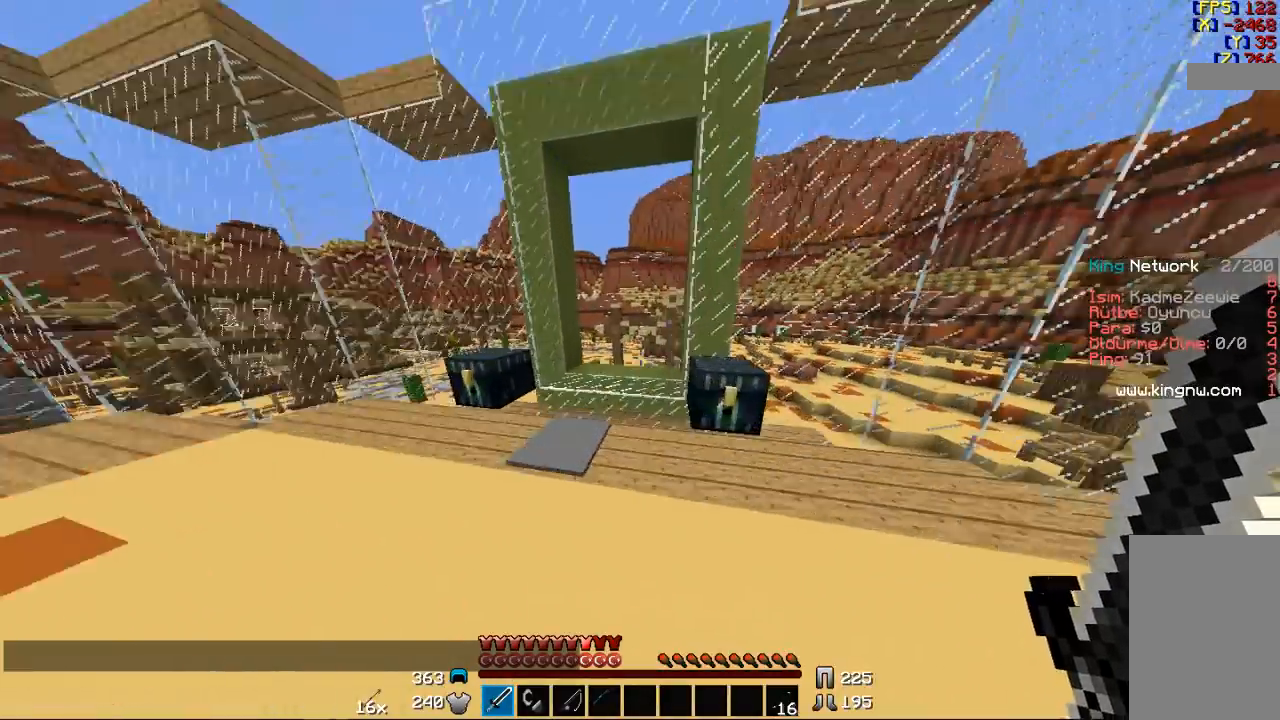
{"keys": ["a", "w"], "mouse": [], "events": [[67, "a", "up"], [400, "a", "down"]]}
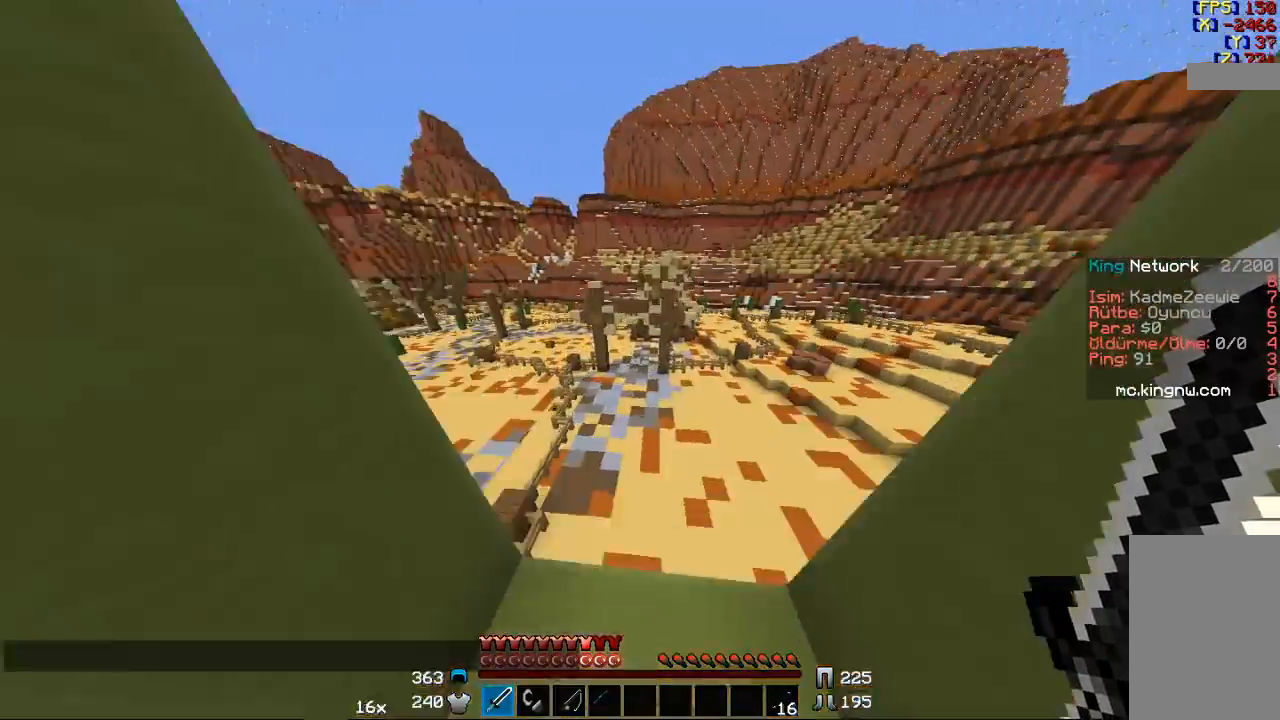
{"keys": ["w"], "mouse": [], "events": [[33, "a", "up"]]}
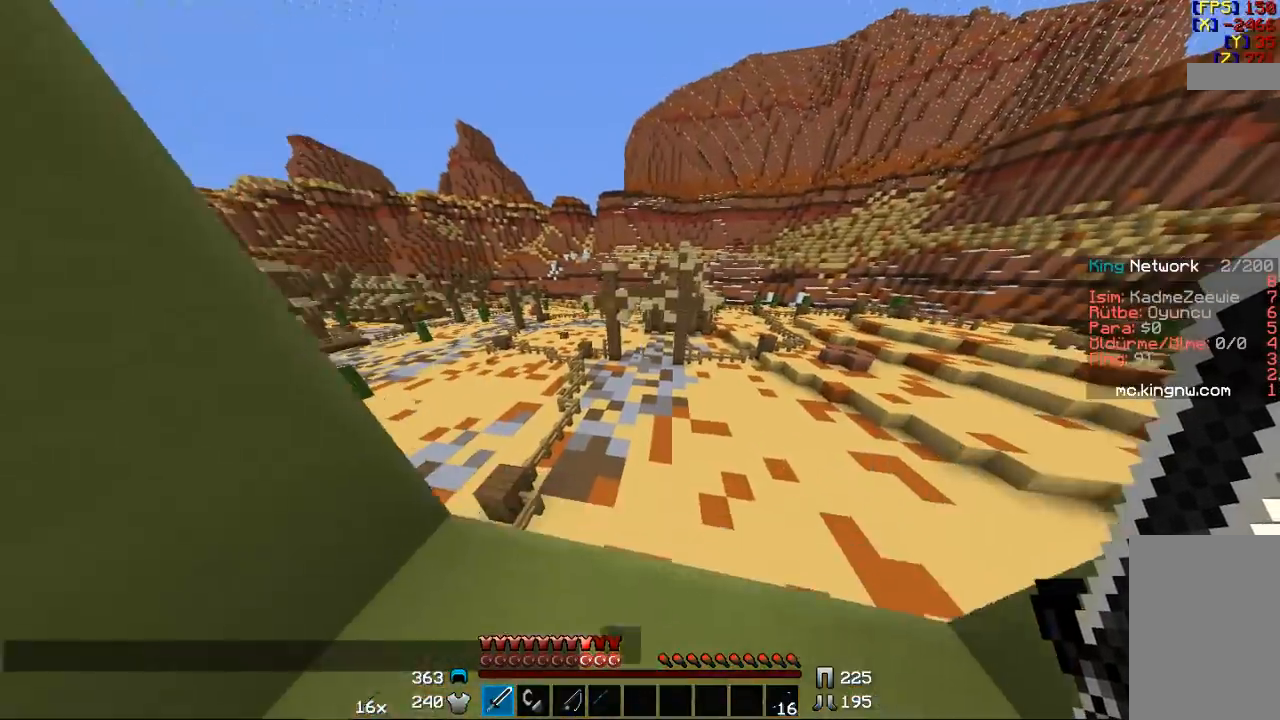
{"keys": ["w"], "mouse": [], "events": []}
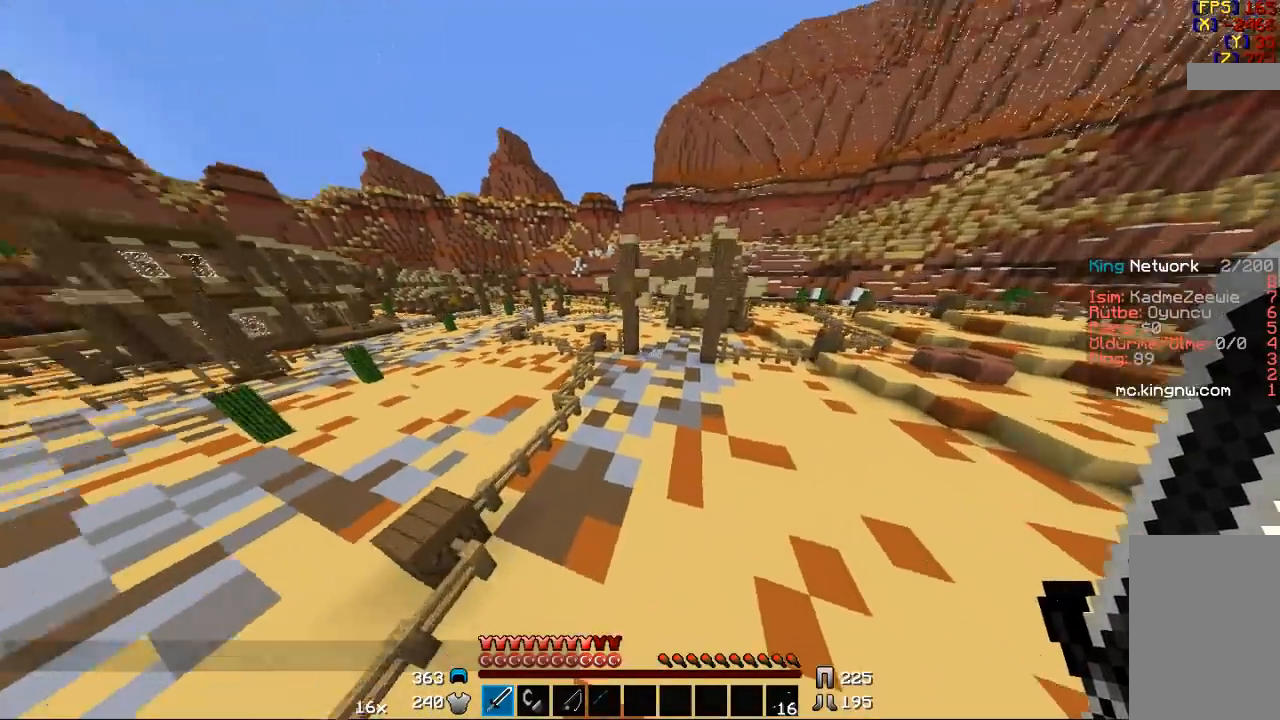
{"keys": ["d", "w"], "mouse": [], "events": [[267, "d", "down"]]}
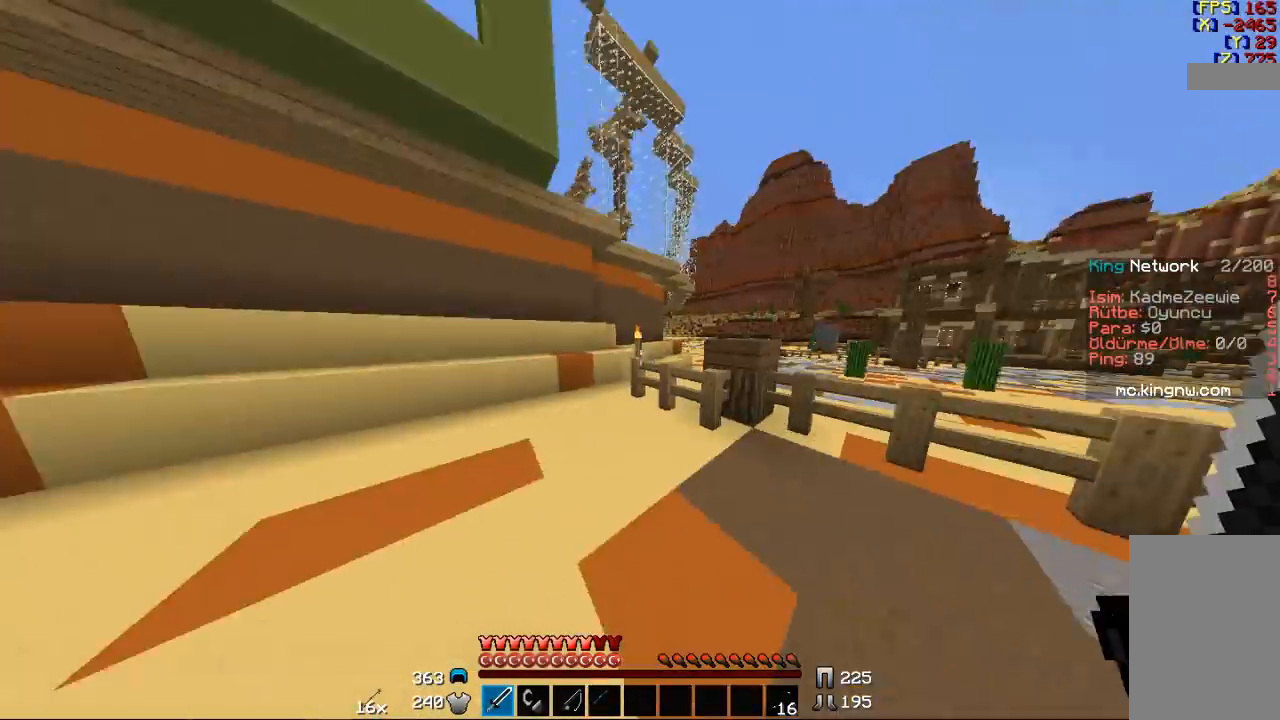
{"keys": ["w"], "mouse": [], "events": [[67, "d", "up"], [233, "d", "down"], [433, "d", "up"]]}
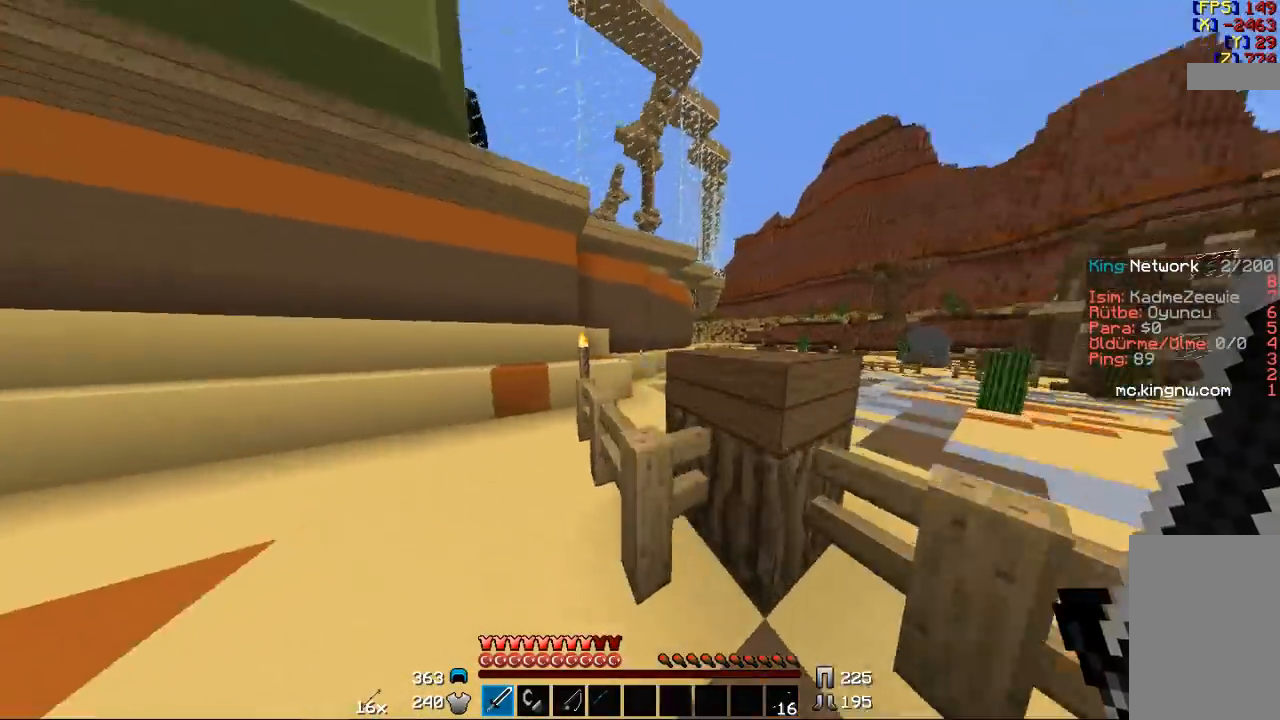
{"keys": ["w"], "mouse": [], "events": [[33, "a", "down"], [467, "a", "up"]]}
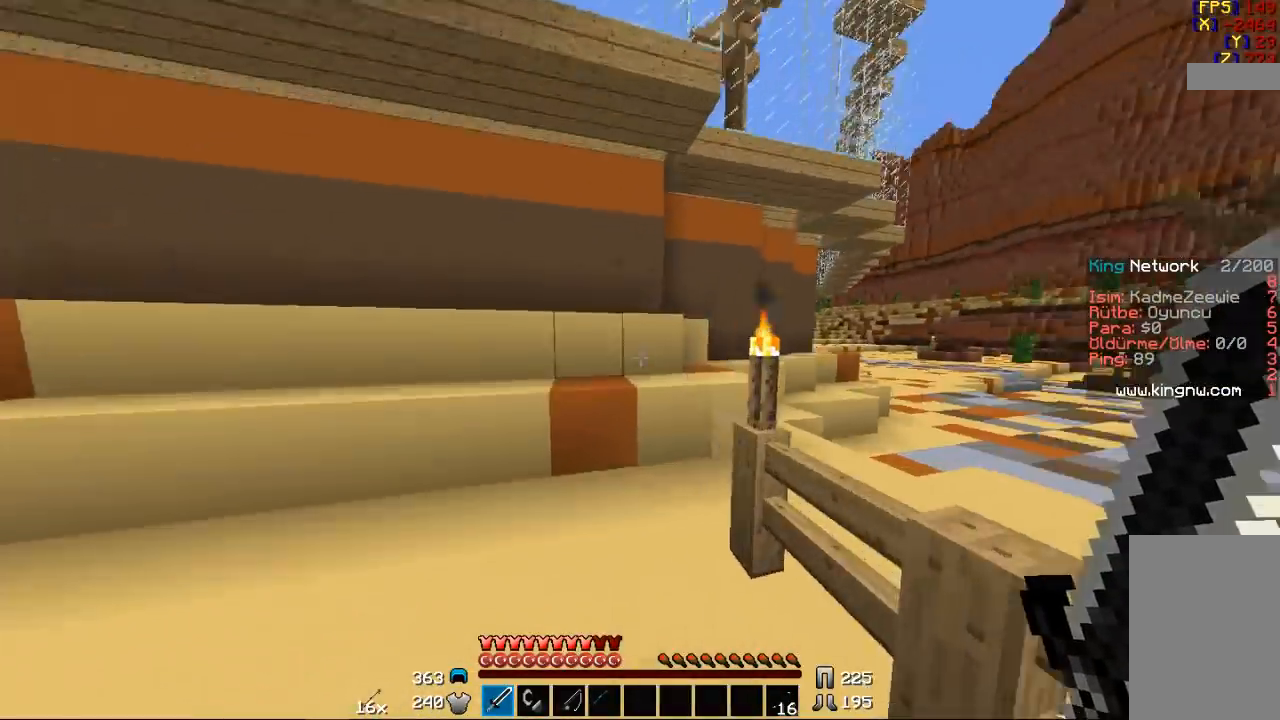
{"keys": ["space", "w"], "mouse": [], "events": [[233, "space", "down"]]}
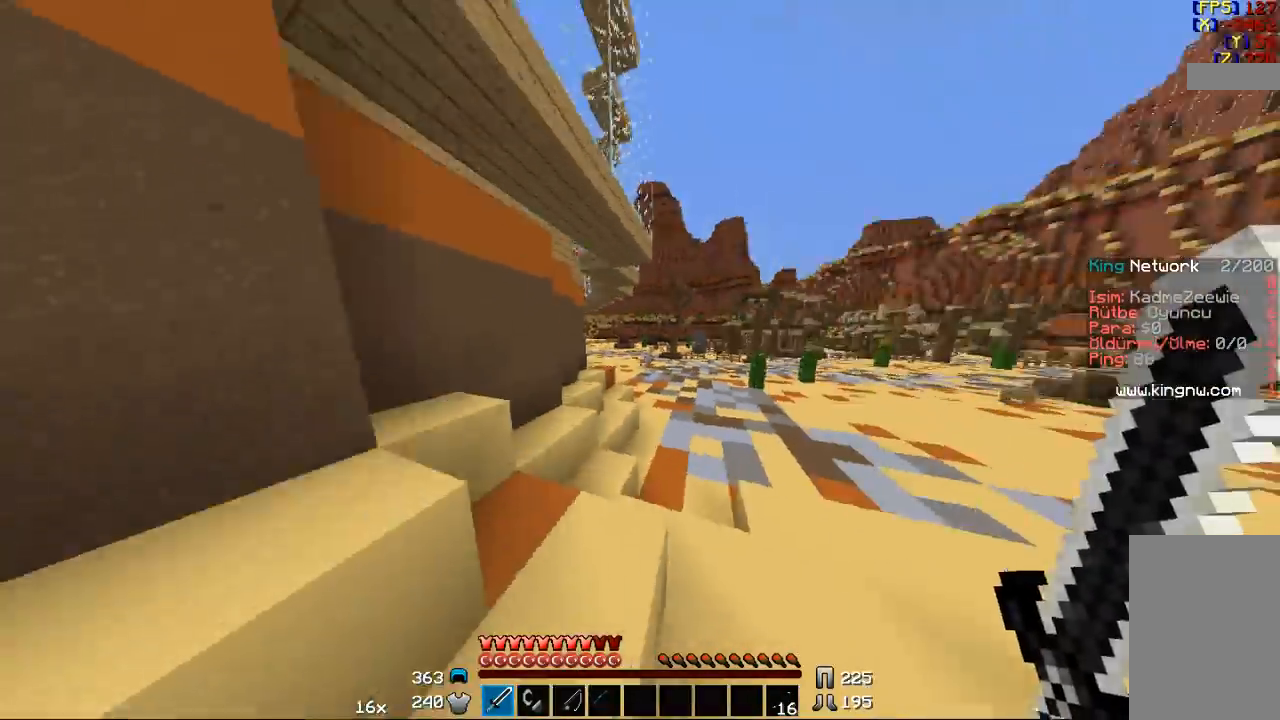
{"keys": ["d", "w"], "mouse": ["left"], "events": [[267, "mouse_left", "down"], [267, "space", "up"], [333, "d", "down"], [333, "mouse_left", "up"], [433, "mouse_left", "down"]]}
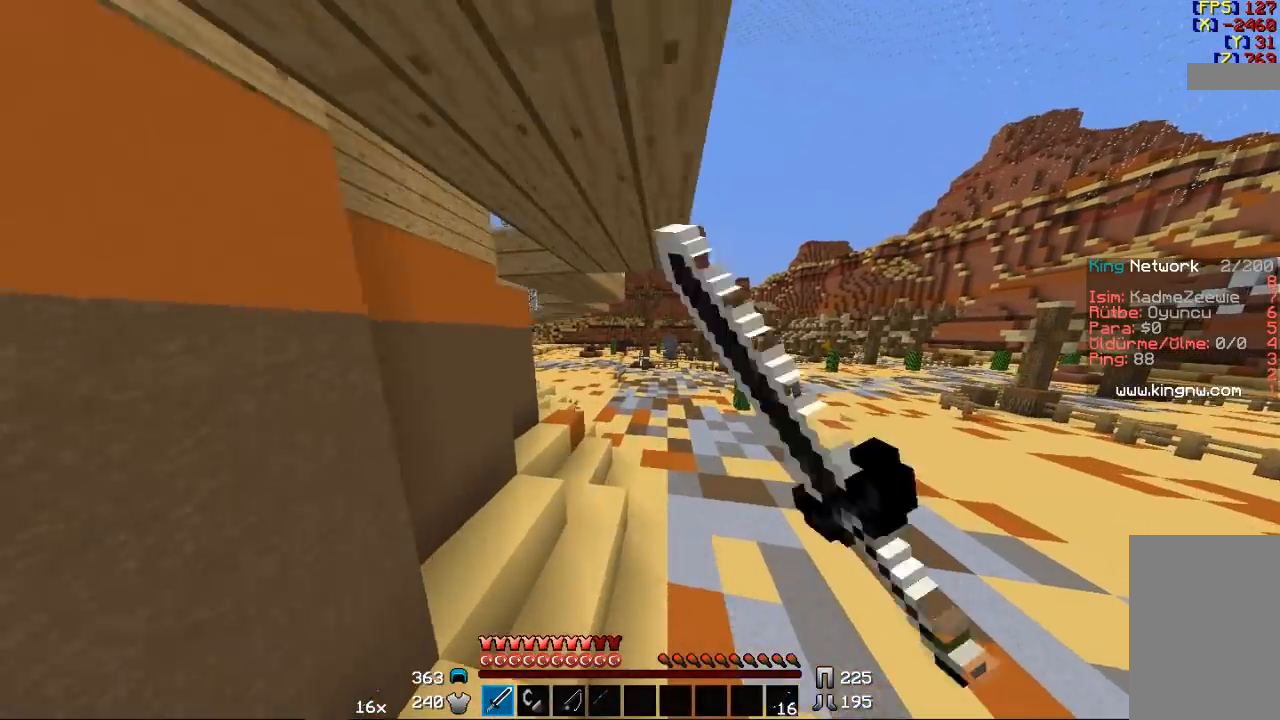
{"keys": ["space", "w"], "mouse": ["left"], "events": [[67, "mouse_left", "up"], [133, "mouse_left", "down"], [167, "space", "down"], [267, "mouse_left", "up"], [300, "mouse_left", "down"], [400, "mouse_left", "up"], [467, "d", "up"], [500, "mouse_left", "down"]]}